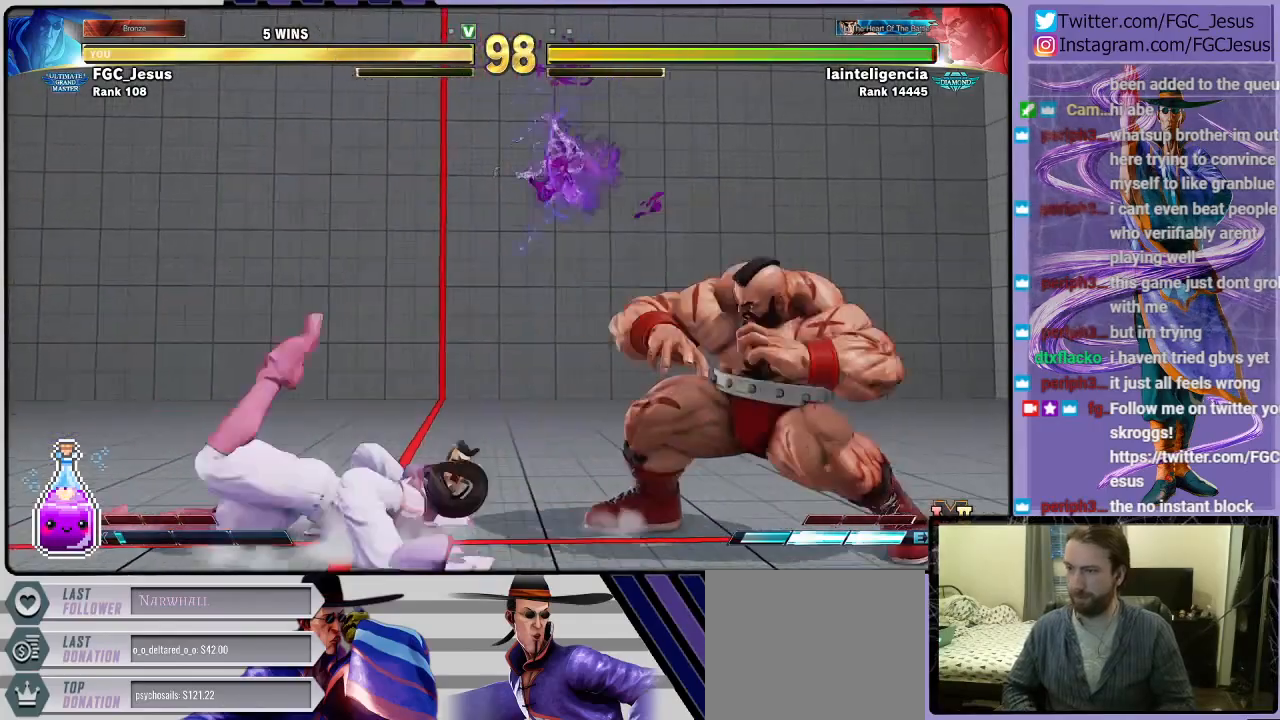
Gameplay with a controller (PlayStation layout); each line is a JSON object with the inputs held at the frame after it. "events" lists button and stick changes between this image and that frame as [ms after this image, input, new state], when the widget could be followed in between.
{"buttons": ["CROSS", "DPAD_LEFT"], "left_stick": "center", "right_stick": "center", "events": [[100, "CIRCLE", "up"], [233, "DPAD_DOWN", "up"], [500, "CROSS", "down"]]}
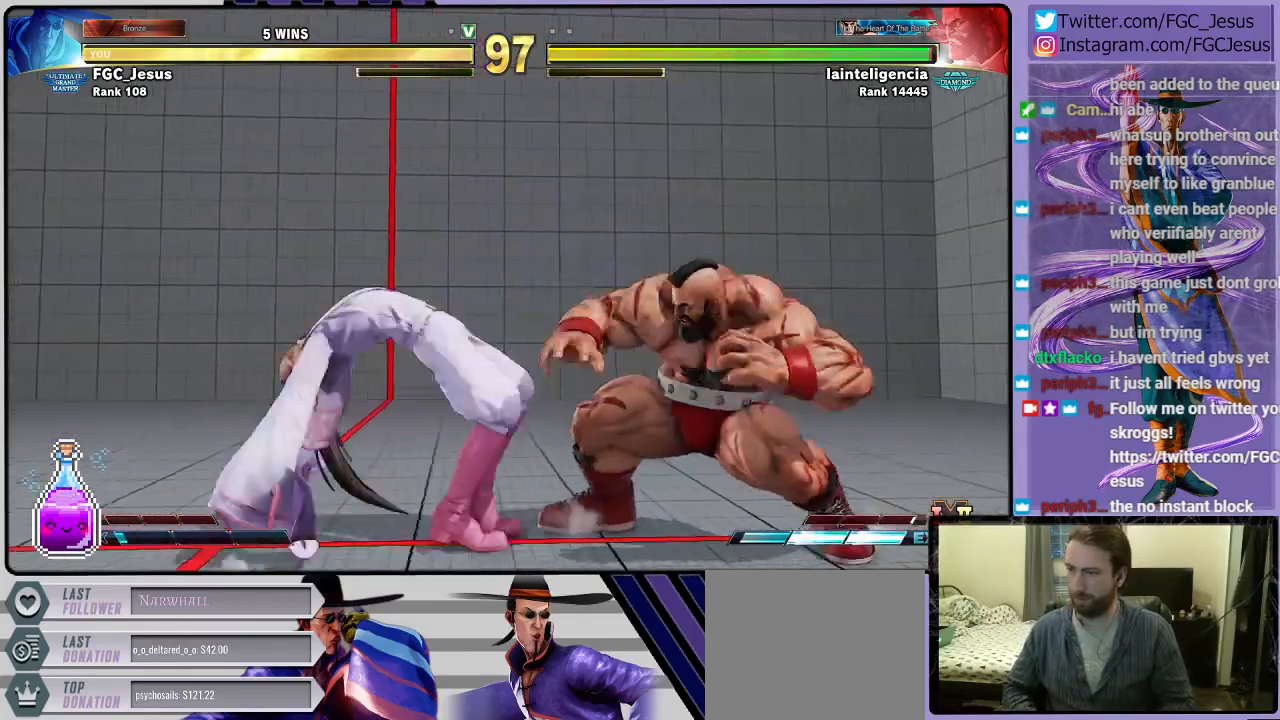
{"buttons": ["DPAD_RIGHT"], "left_stick": "center", "right_stick": "center", "events": [[200, "CROSS", "up"], [401, "R1", "down"], [467, "R1", "up"], [501, "DPAD_LEFT", "up"], [501, "DPAD_RIGHT", "down"]]}
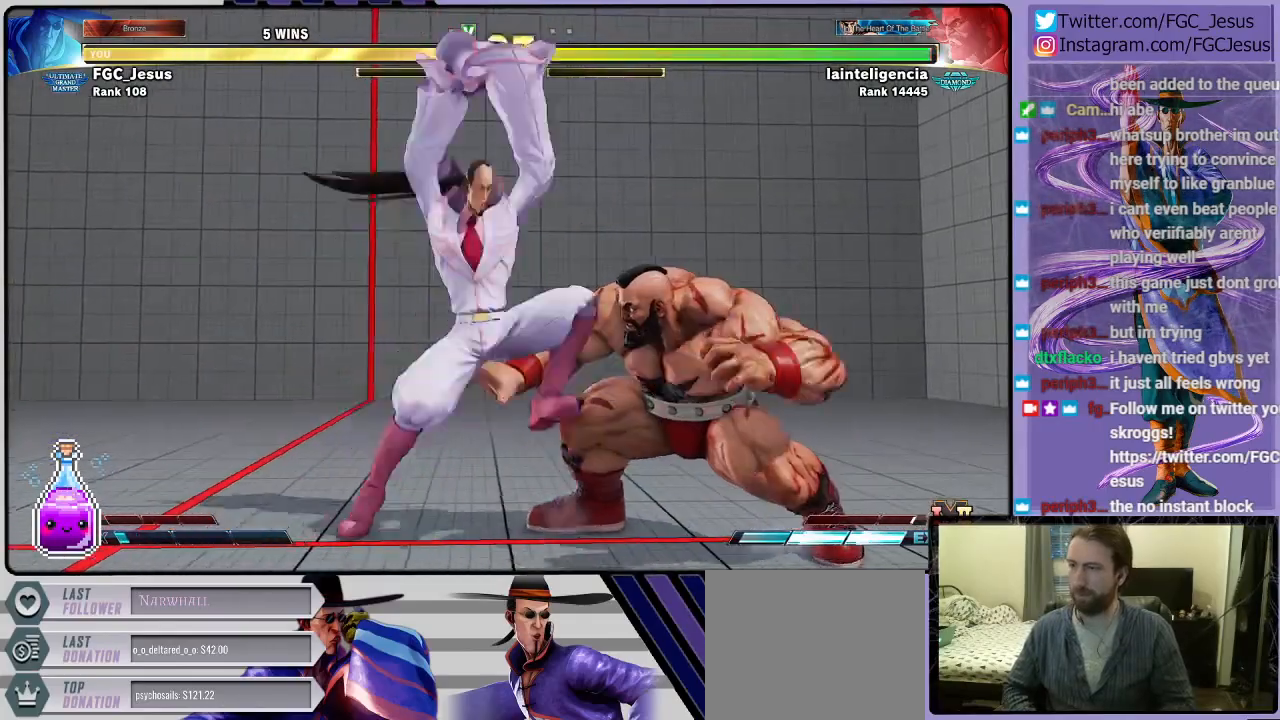
{"buttons": ["DPAD_DOWN", "DPAD_LEFT"], "left_stick": "center", "right_stick": "center", "events": [[33, "CROSS", "down"], [100, "CROSS", "up"], [100, "DPAD_RIGHT", "up"], [133, "DPAD_DOWN", "down"], [133, "DPAD_LEFT", "down"], [166, "CROSS", "down"], [233, "CROSS", "up"], [267, "CROSS", "down"], [367, "CROSS", "up"]]}
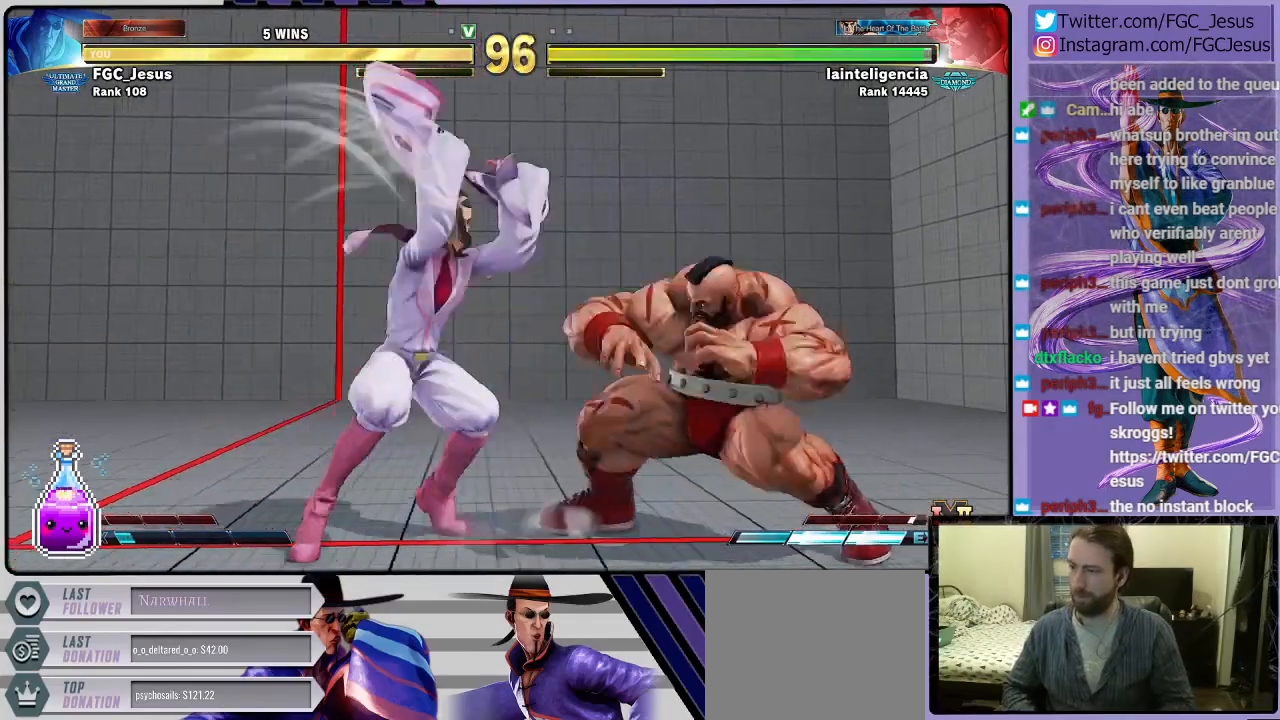
{"buttons": ["DPAD_DOWN", "DPAD_LEFT"], "left_stick": "center", "right_stick": "center", "events": []}
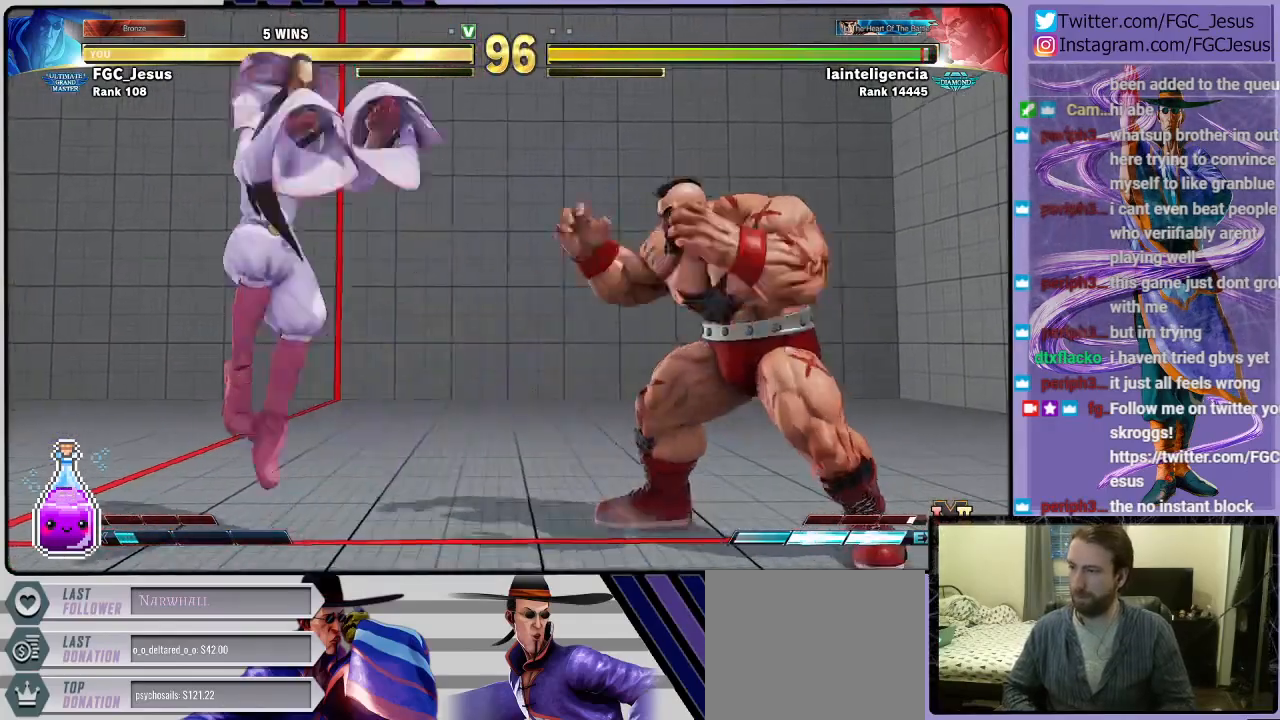
{"buttons": ["DPAD_DOWN", "DPAD_LEFT"], "left_stick": "center", "right_stick": "center", "events": [[100, "DPAD_DOWN", "up"], [100, "DPAD_UP", "down"], [133, "SQUARE", "down"], [200, "DPAD_DOWN", "down"], [200, "DPAD_UP", "up"], [233, "SQUARE", "up"]]}
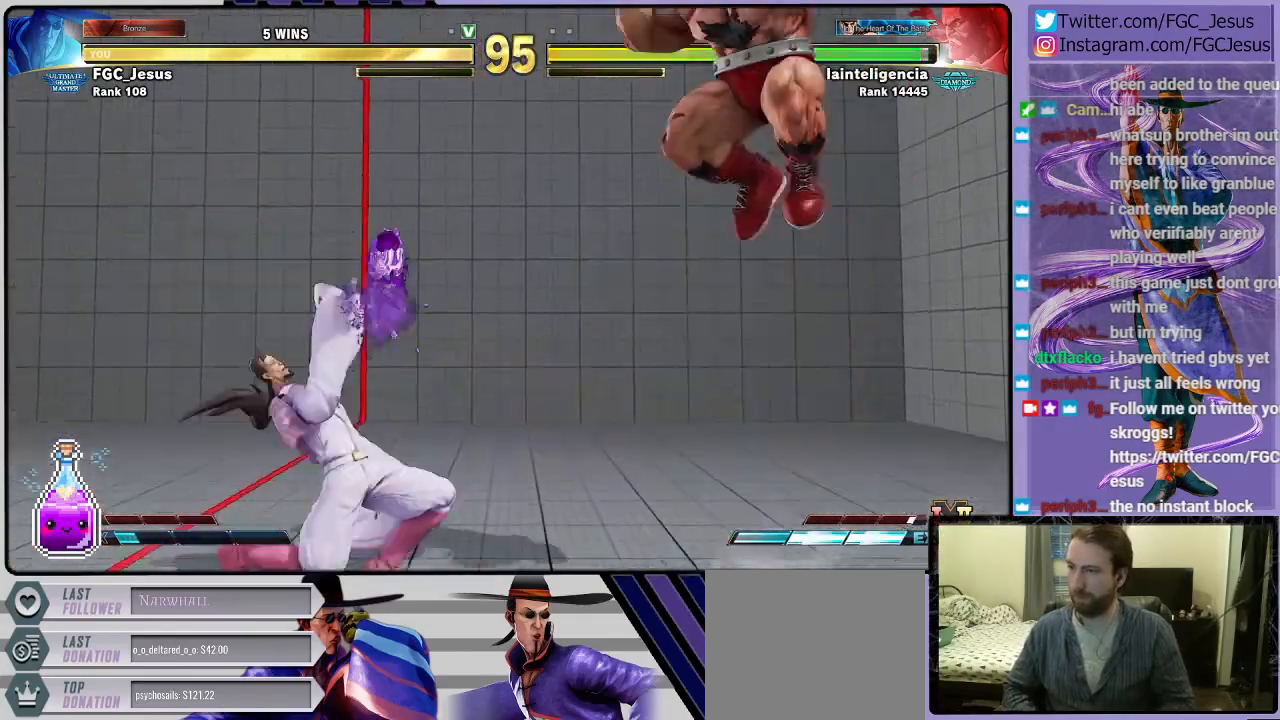
{"buttons": [], "left_stick": "center", "right_stick": "center", "events": [[234, "DPAD_LEFT", "up"], [300, "DPAD_DOWN", "up"]]}
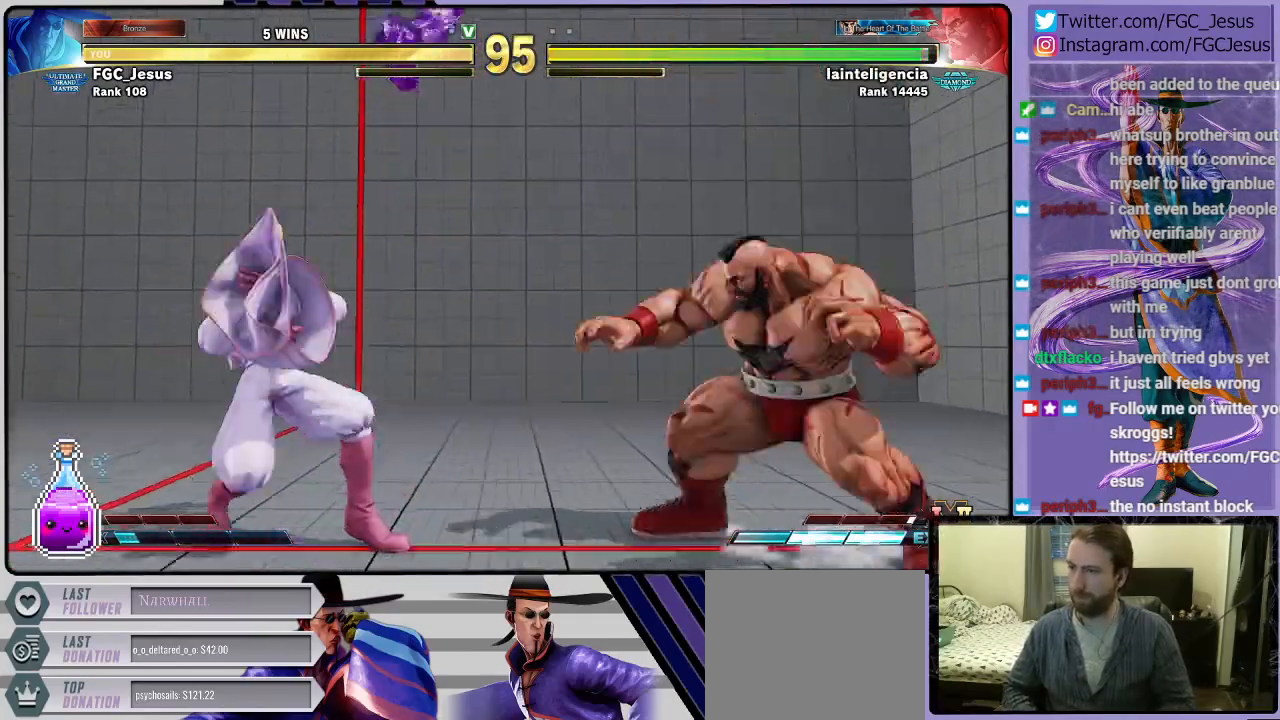
{"buttons": ["DPAD_RIGHT"], "left_stick": "center", "right_stick": "center", "events": [[33, "DPAD_RIGHT", "down"]]}
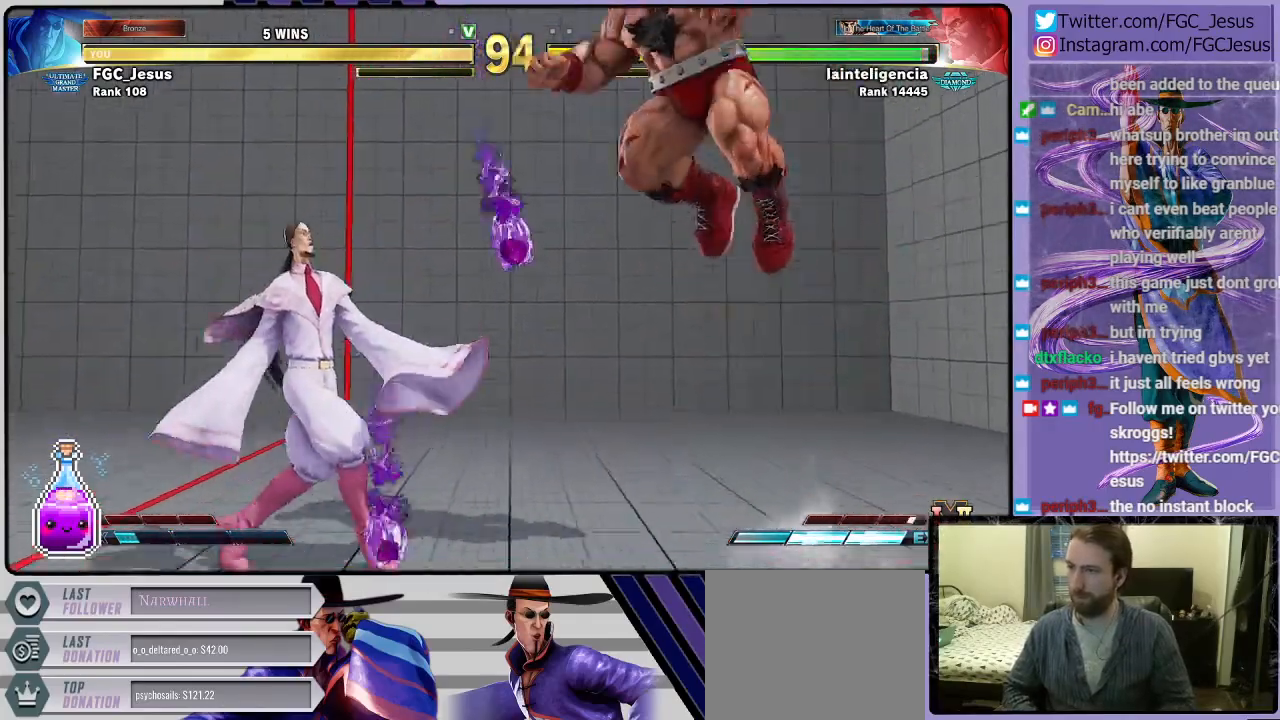
{"buttons": ["DPAD_DOWN", "DPAD_LEFT"], "left_stick": "center", "right_stick": "center"}
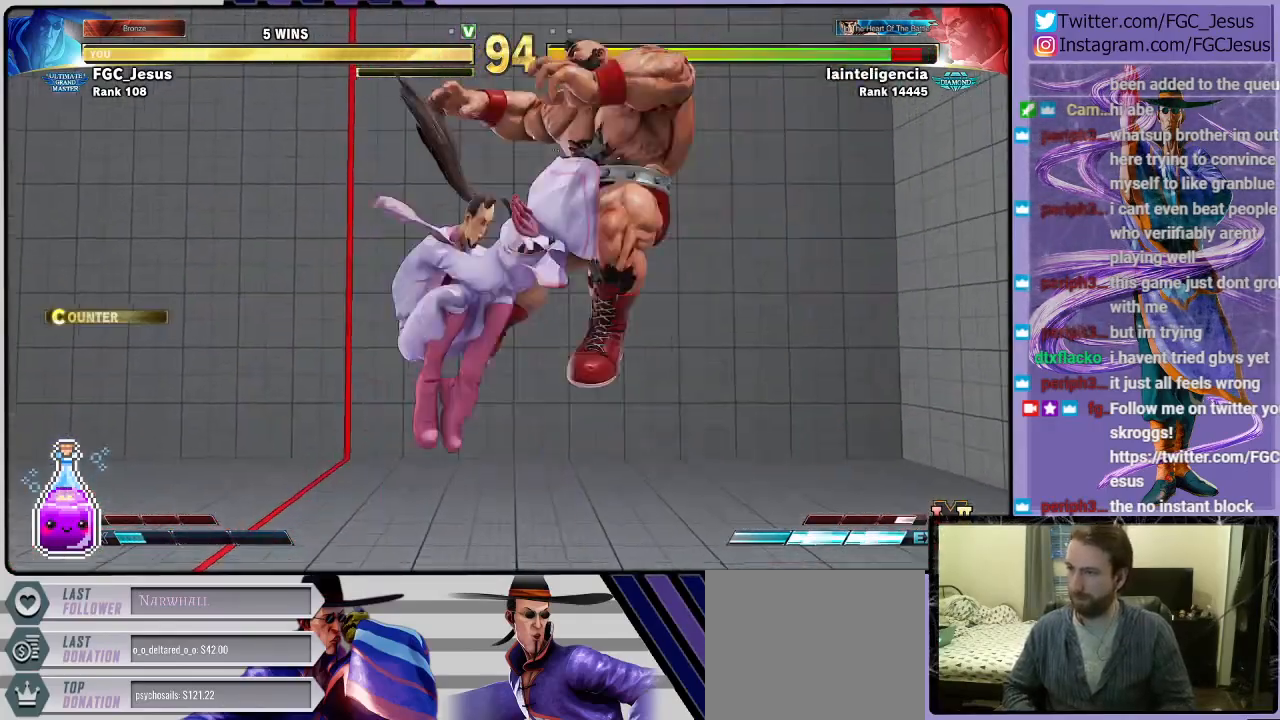
{"buttons": ["R1", "DPAD_LEFT"], "left_stick": "center", "right_stick": "center", "events": [[433, "DPAD_DOWN", "up"], [500, "R1", "down"]]}
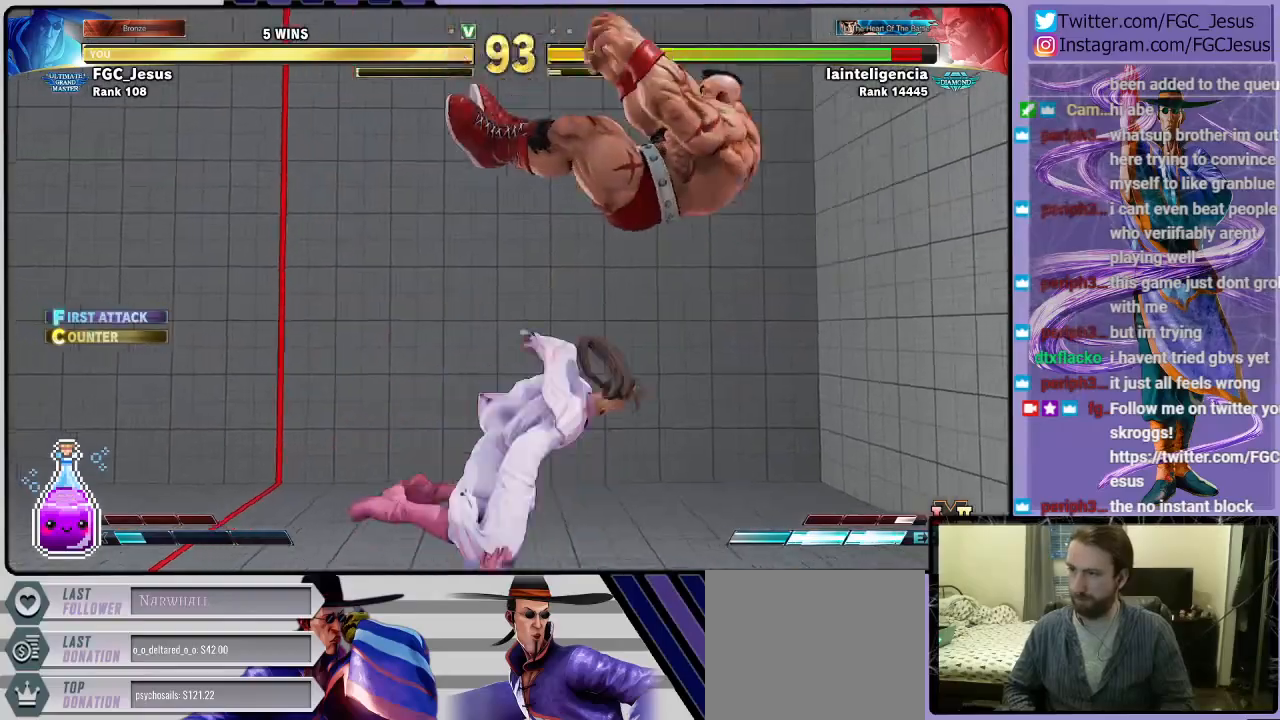
{"buttons": ["DPAD_LEFT"], "left_stick": "center", "right_stick": "center", "events": [[134, "R1", "up"]]}
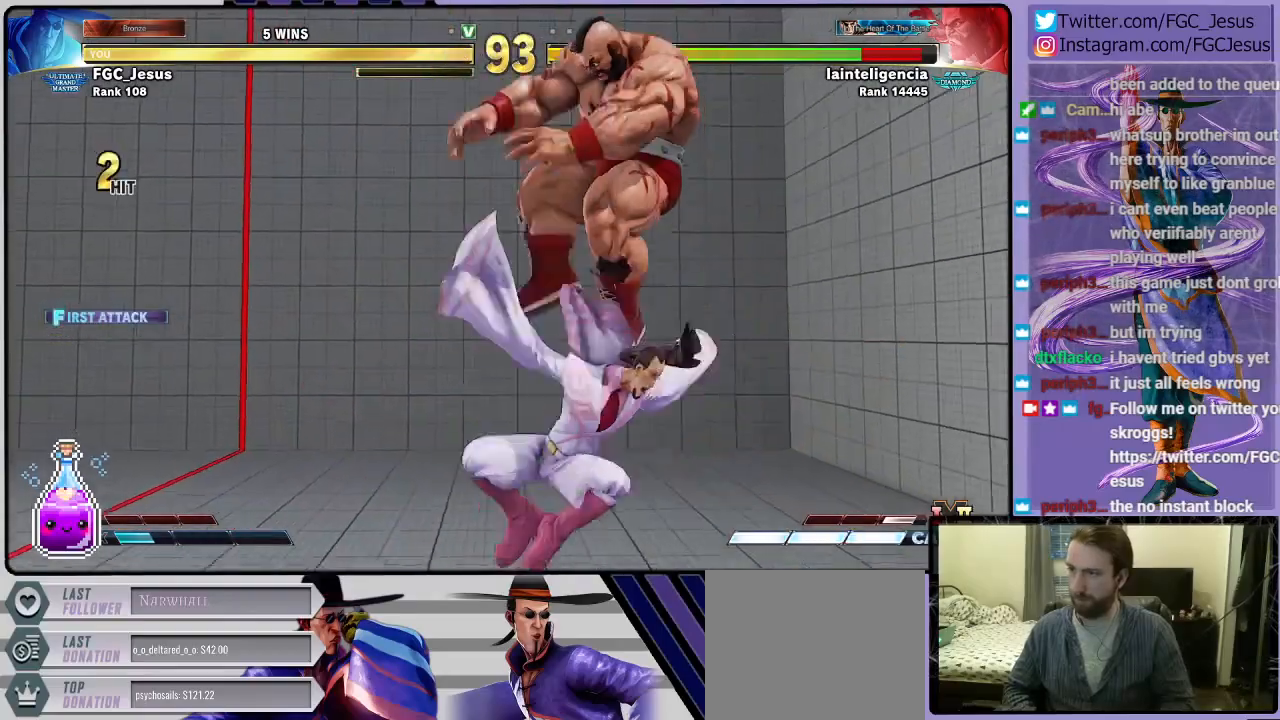
{"buttons": ["DPAD_DOWN", "DPAD_LEFT"], "left_stick": "center", "right_stick": "center", "events": [[33, "DPAD_DOWN", "down"], [66, "CROSS", "down"], [66, "DPAD_DOWN", "up"], [66, "DPAD_LEFT", "up"], [66, "DPAD_RIGHT", "down"], [166, "CROSS", "up"], [166, "DPAD_LEFT", "down"], [166, "DPAD_RIGHT", "up"], [200, "DPAD_DOWN", "down"]]}
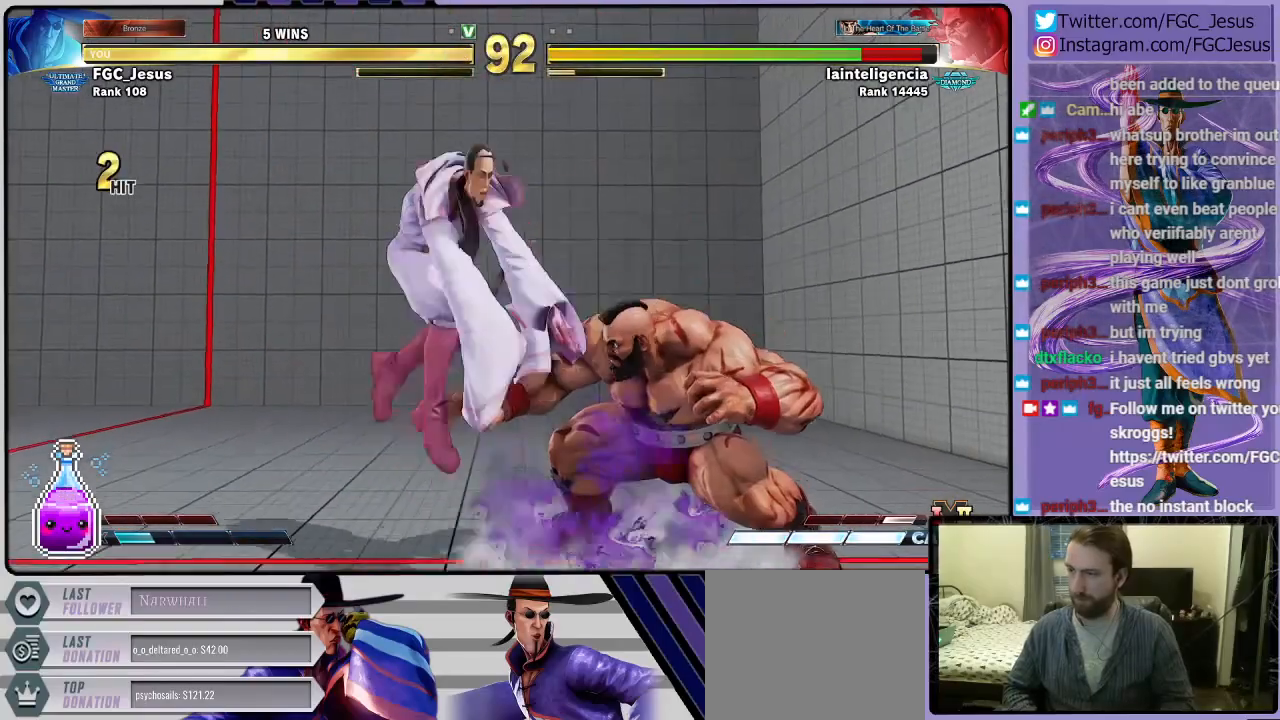
{"buttons": ["DPAD_LEFT"], "left_stick": "center", "right_stick": "center", "events": [[234, "DPAD_DOWN", "up"], [334, "TRIANGLE", "down"], [434, "TRIANGLE", "up"]]}
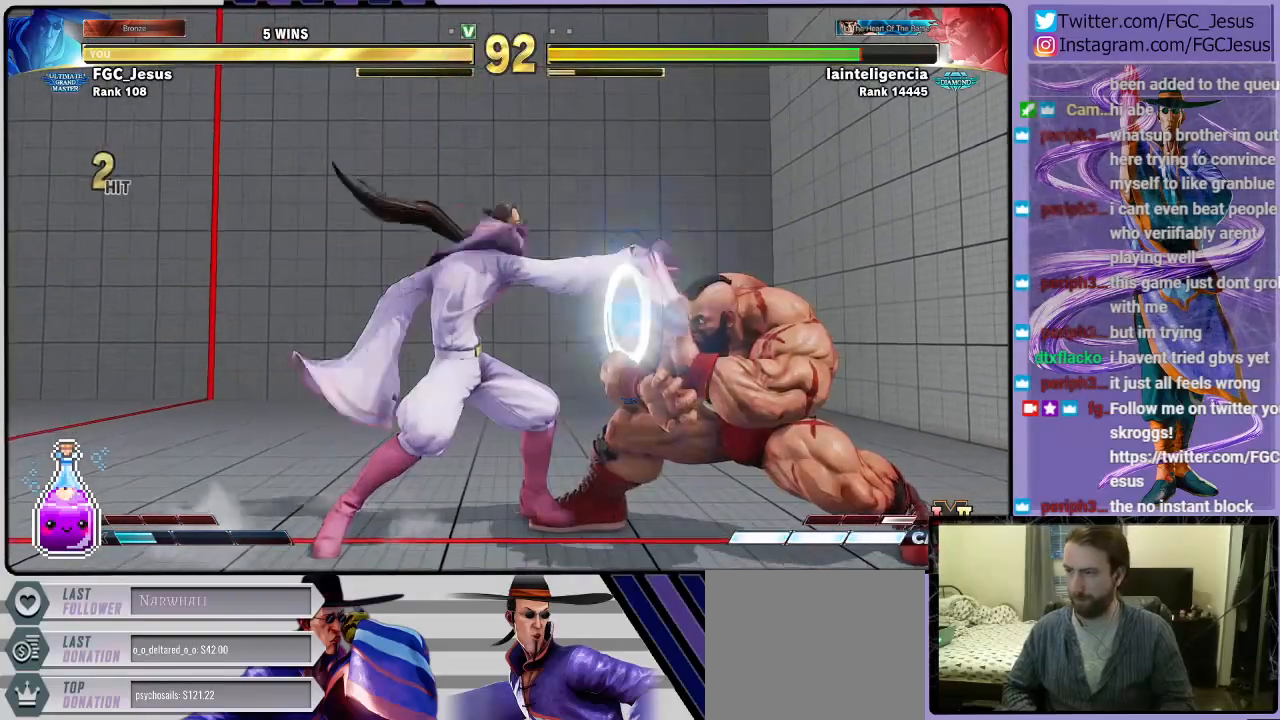
{"buttons": ["DPAD_LEFT"], "left_stick": "center", "right_stick": "center", "events": [[367, "DPAD_LEFT", "up"], [500, "DPAD_LEFT", "down"]]}
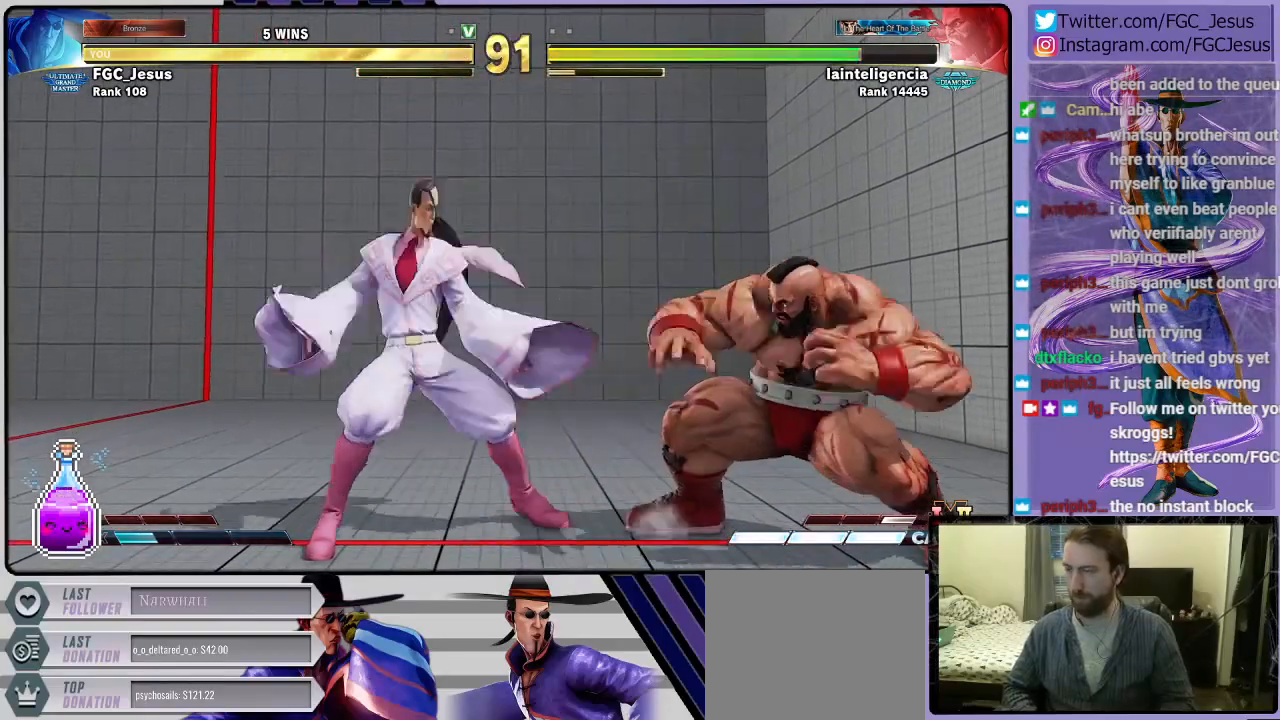
{"buttons": ["DPAD_DOWN", "DPAD_LEFT"], "left_stick": "center", "right_stick": "center", "events": [[67, "DPAD_LEFT", "up"], [100, "DPAD_LEFT", "down"], [234, "DPAD_LEFT", "up"], [267, "DPAD_DOWN", "down"], [267, "DPAD_LEFT", "down"]]}
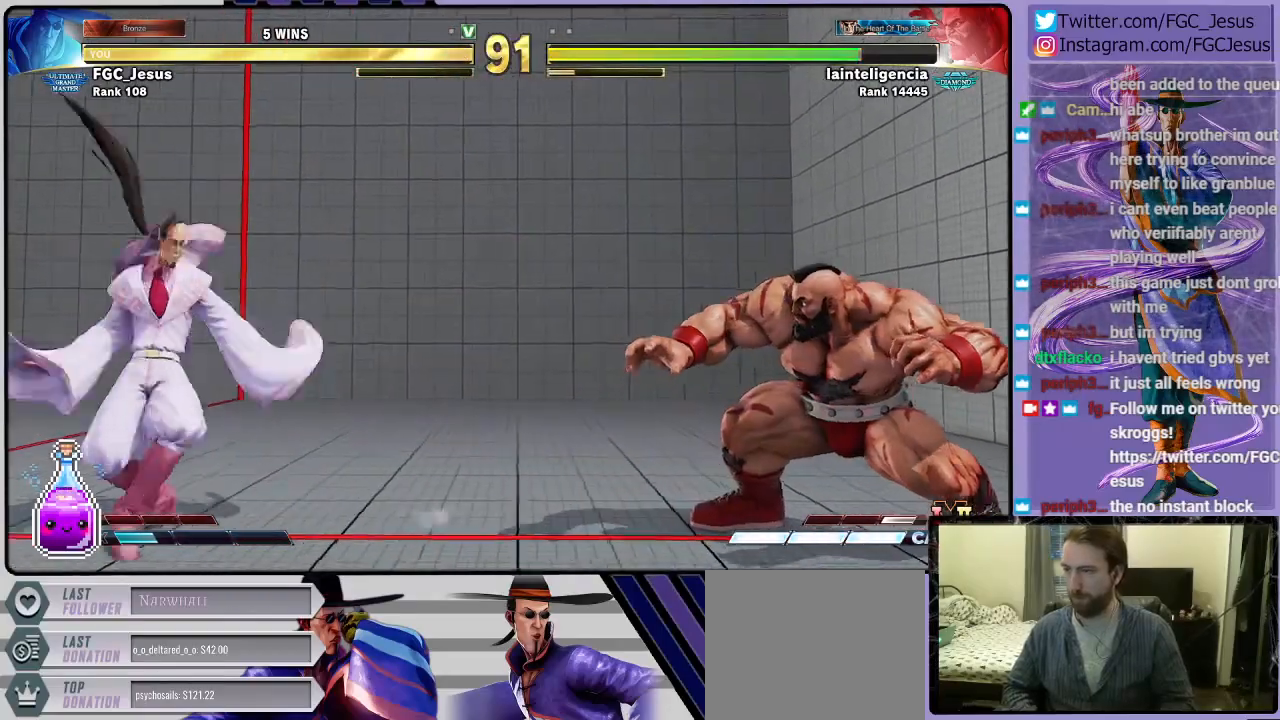
{"buttons": ["TRIANGLE", "DPAD_DOWN", "DPAD_LEFT"], "left_stick": "center", "right_stick": "center", "events": [[400, "DPAD_DOWN", "up"], [400, "DPAD_UP", "down"], [400, "TRIANGLE", "down"], [500, "DPAD_DOWN", "down"], [500, "DPAD_UP", "up"]]}
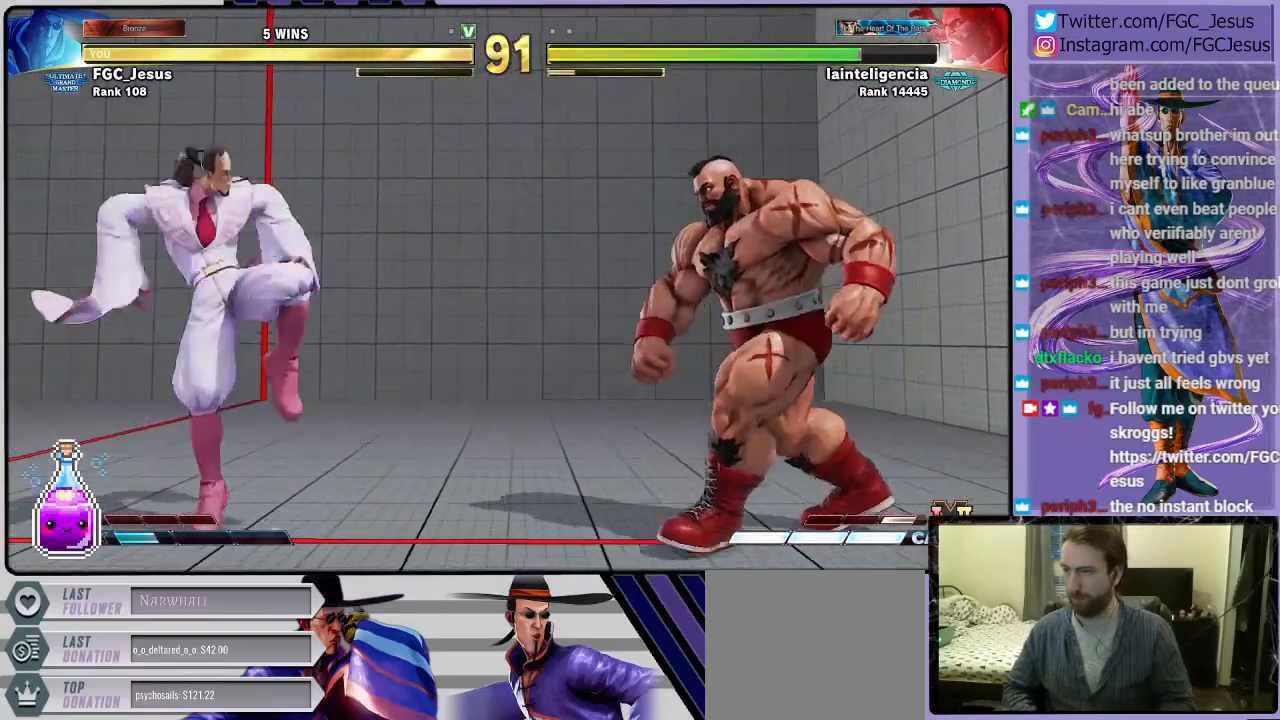
{"buttons": ["DPAD_DOWN", "DPAD_LEFT"], "left_stick": "center", "right_stick": "center", "events": [[34, "TRIANGLE", "up"]]}
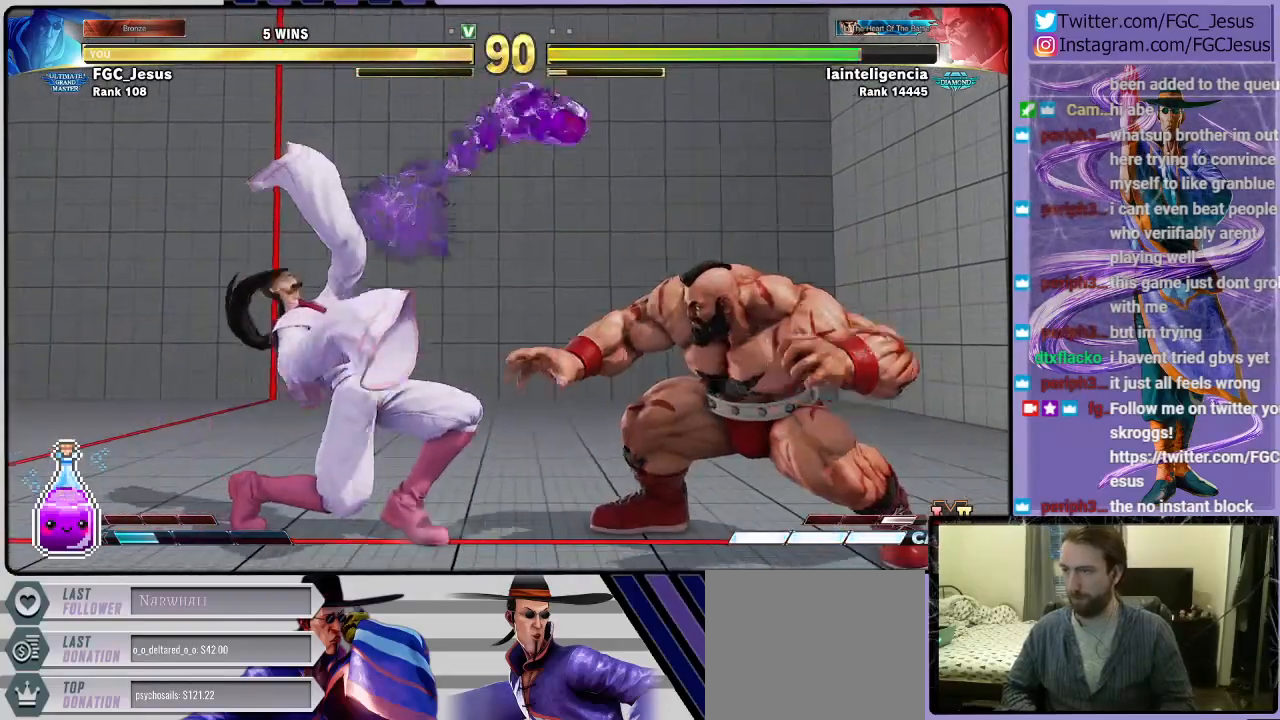
{"buttons": ["TRIANGLE", "DPAD_RIGHT"], "left_stick": "center", "right_stick": "center", "events": [[467, "DPAD_DOWN", "up"], [467, "DPAD_LEFT", "up"], [467, "DPAD_RIGHT", "down"], [500, "TRIANGLE", "down"]]}
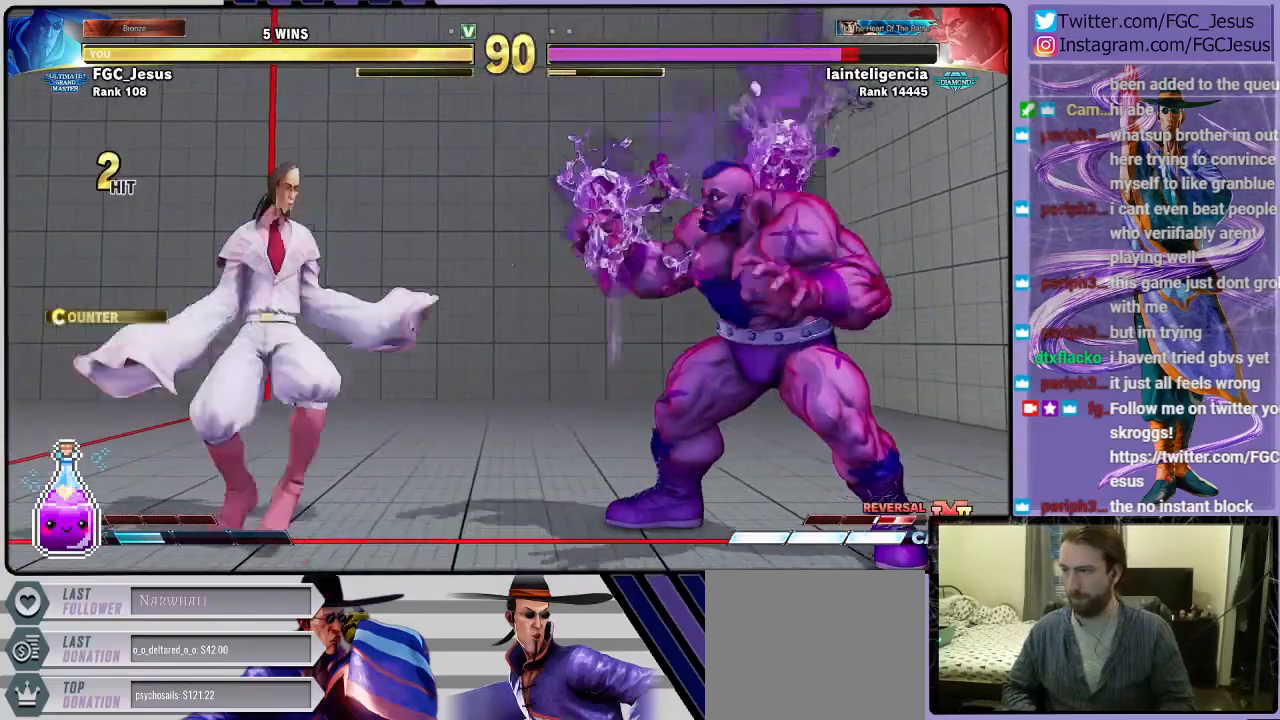
{"buttons": ["DPAD_DOWN", "DPAD_LEFT"], "left_stick": "center", "right_stick": "center", "events": [[67, "DPAD_DOWN", "down"], [67, "DPAD_RIGHT", "up"], [100, "DPAD_DOWN", "up"], [100, "DPAD_LEFT", "down"], [100, "TRIANGLE", "up"], [134, "DPAD_DOWN", "down"]]}
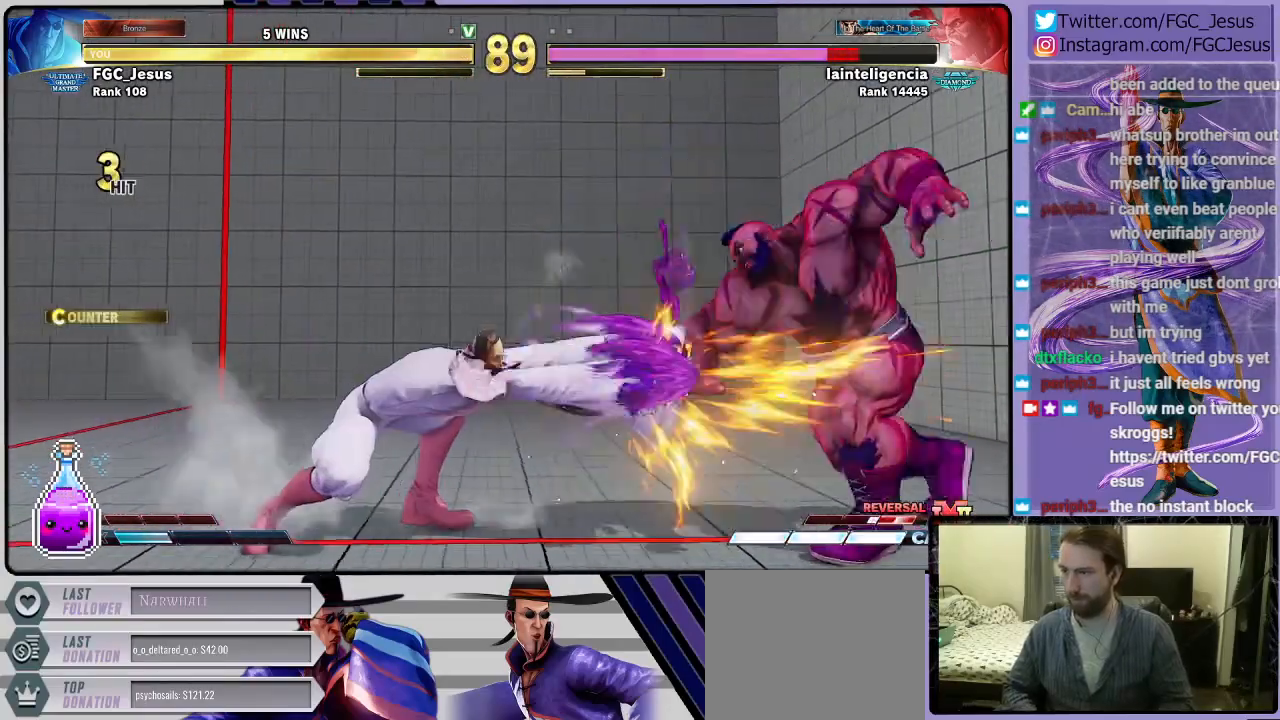
{"buttons": ["DPAD_DOWN", "DPAD_LEFT"], "left_stick": "center", "right_stick": "center", "events": [[300, "DPAD_DOWN", "up"], [300, "DPAD_UP", "down"], [333, "SQUARE", "down"], [367, "DPAD_UP", "up"], [400, "DPAD_DOWN", "down"], [433, "SQUARE", "up"], [467, "DPAD_LEFT", "up"], [500, "DPAD_LEFT", "down"]]}
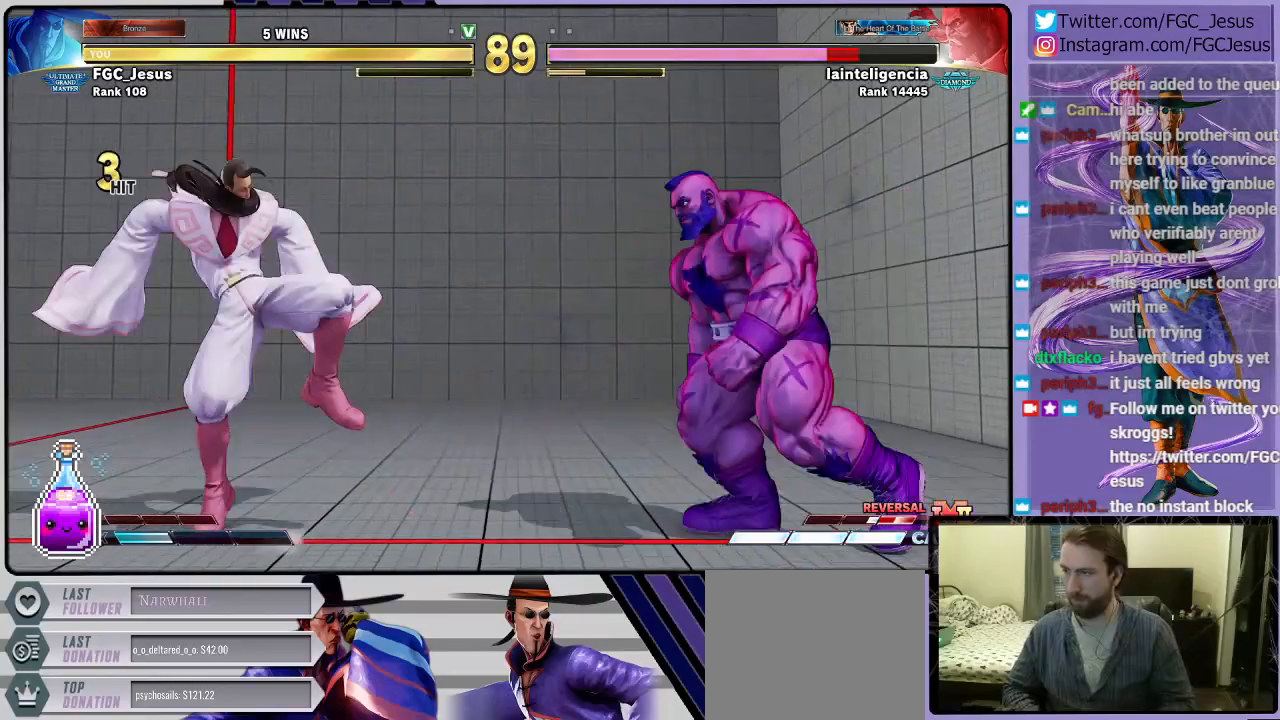
{"buttons": ["DPAD_DOWN", "DPAD_LEFT"], "left_stick": "center", "right_stick": "center", "events": []}
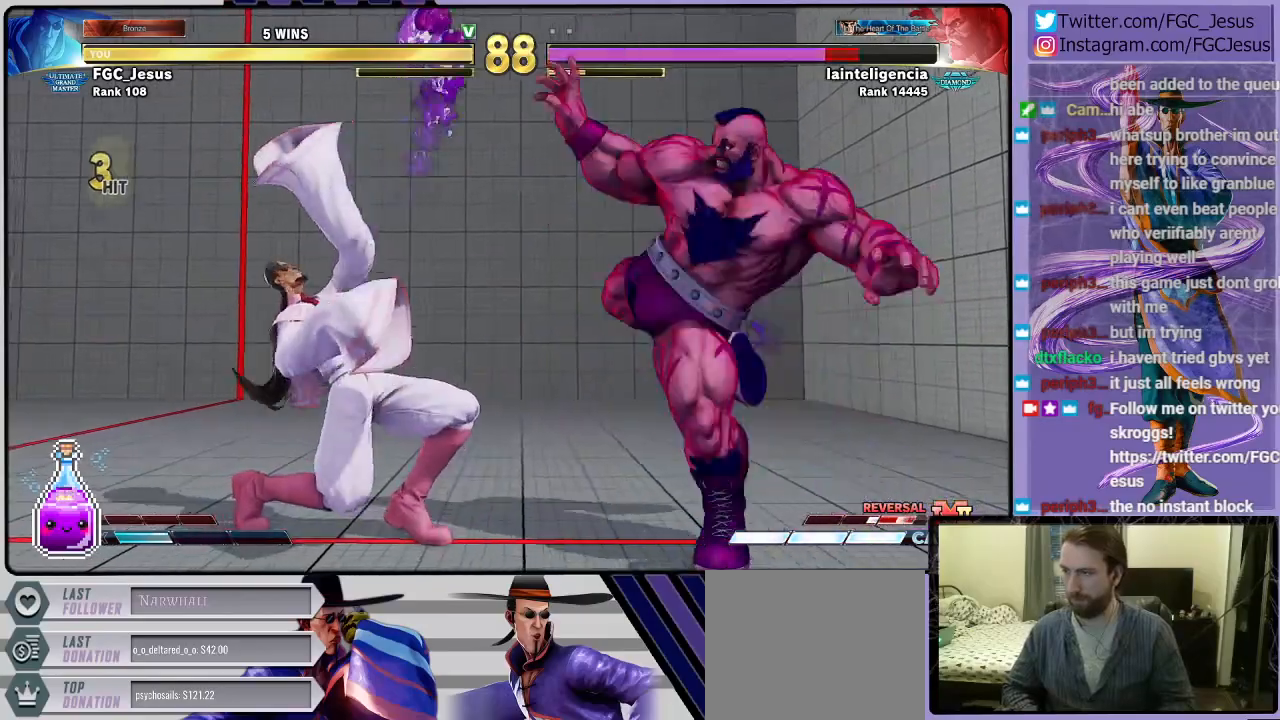
{"buttons": ["DPAD_DOWN", "DPAD_LEFT"], "left_stick": "center", "right_stick": "center", "events": []}
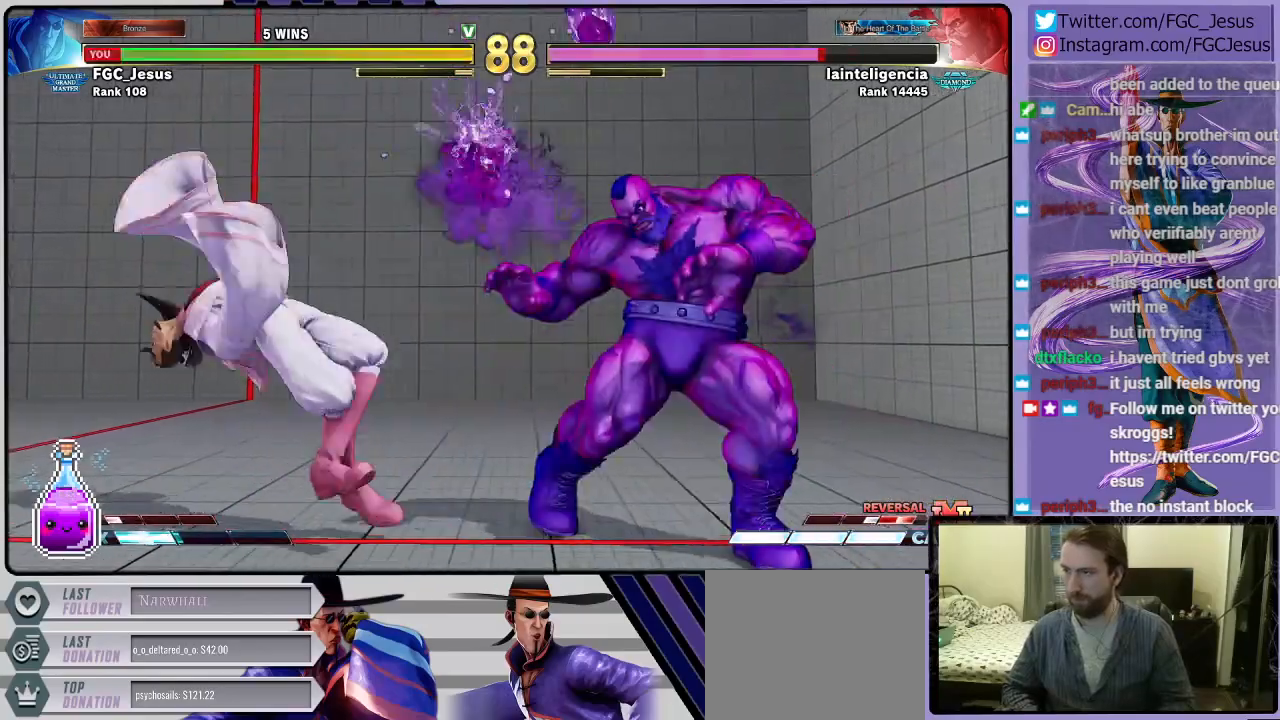
{"buttons": ["DPAD_DOWN", "DPAD_LEFT"], "left_stick": "center", "right_stick": "center", "events": [[200, "R2", "down"], [300, "R2", "up"], [334, "R2", "down"], [467, "R2", "up"]]}
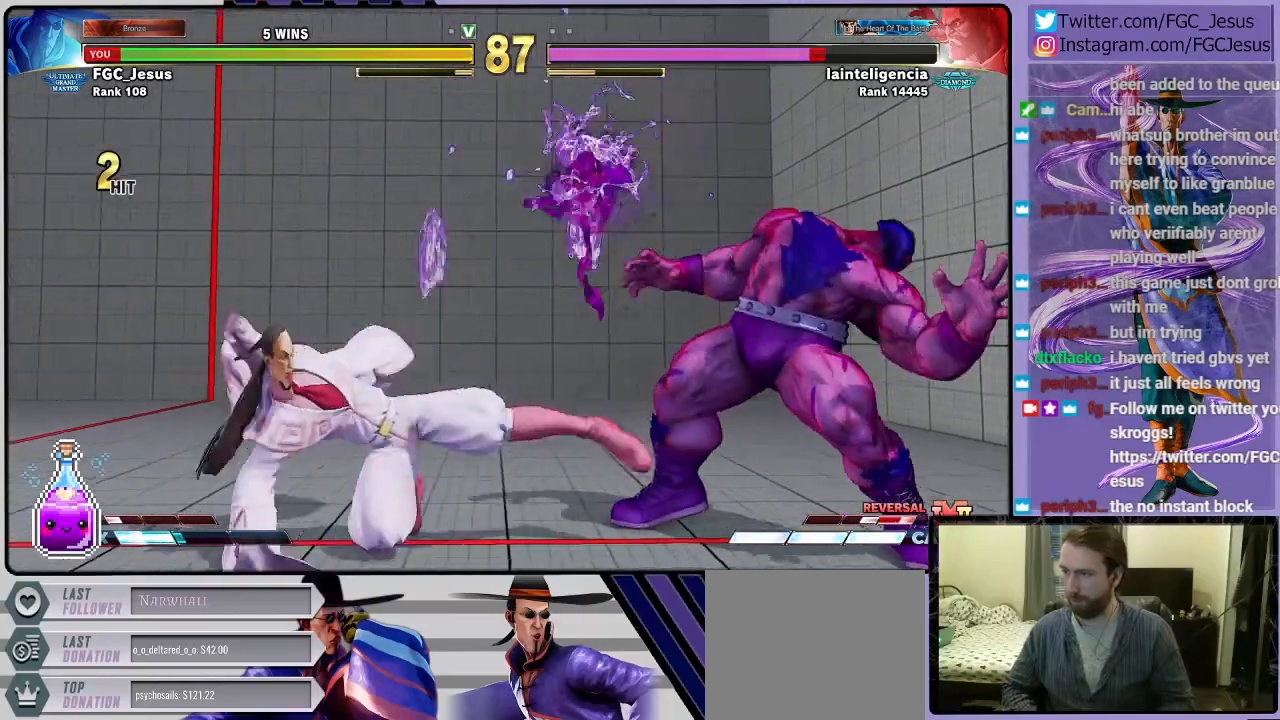
{"buttons": ["DPAD_DOWN", "DPAD_LEFT"], "left_stick": "center", "right_stick": "center", "events": []}
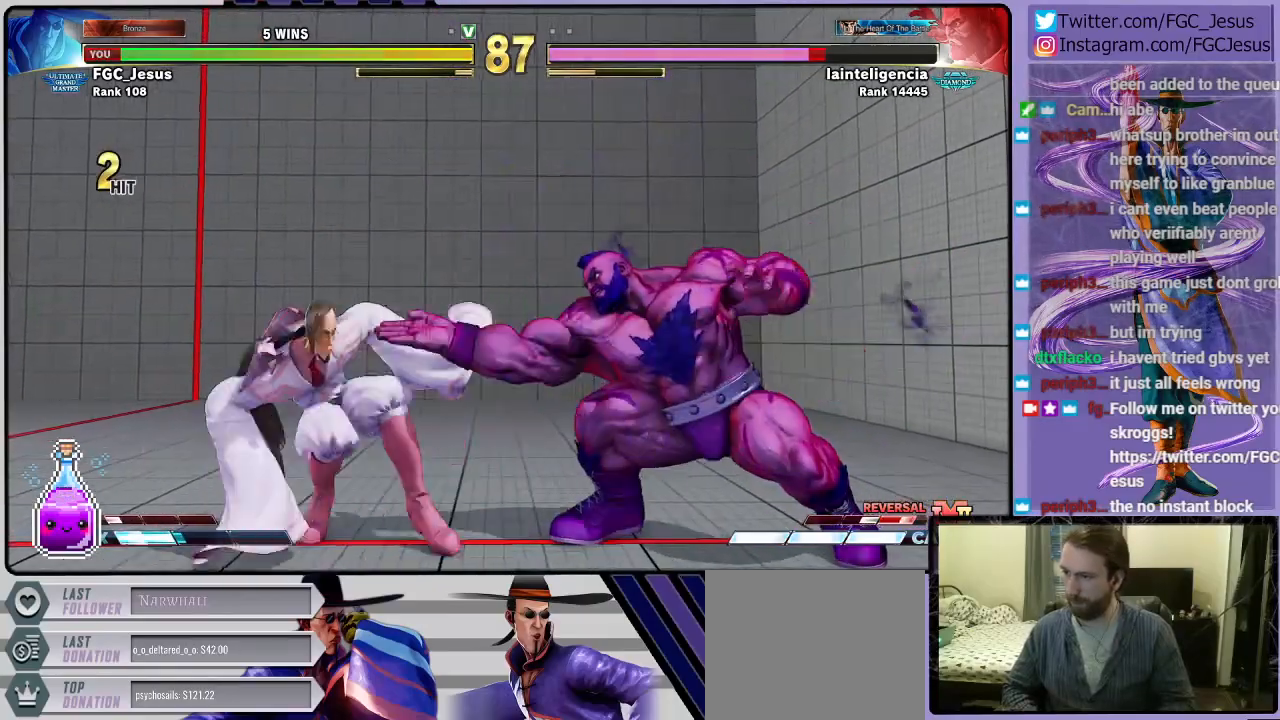
{"buttons": ["DPAD_DOWN", "DPAD_RIGHT"], "left_stick": "center", "right_stick": "center", "events": [[267, "TRIANGLE", "down"], [333, "TRIANGLE", "up"], [400, "DPAD_LEFT", "up"], [400, "DPAD_RIGHT", "down"], [434, "DPAD_DOWN", "up"], [500, "DPAD_DOWN", "down"]]}
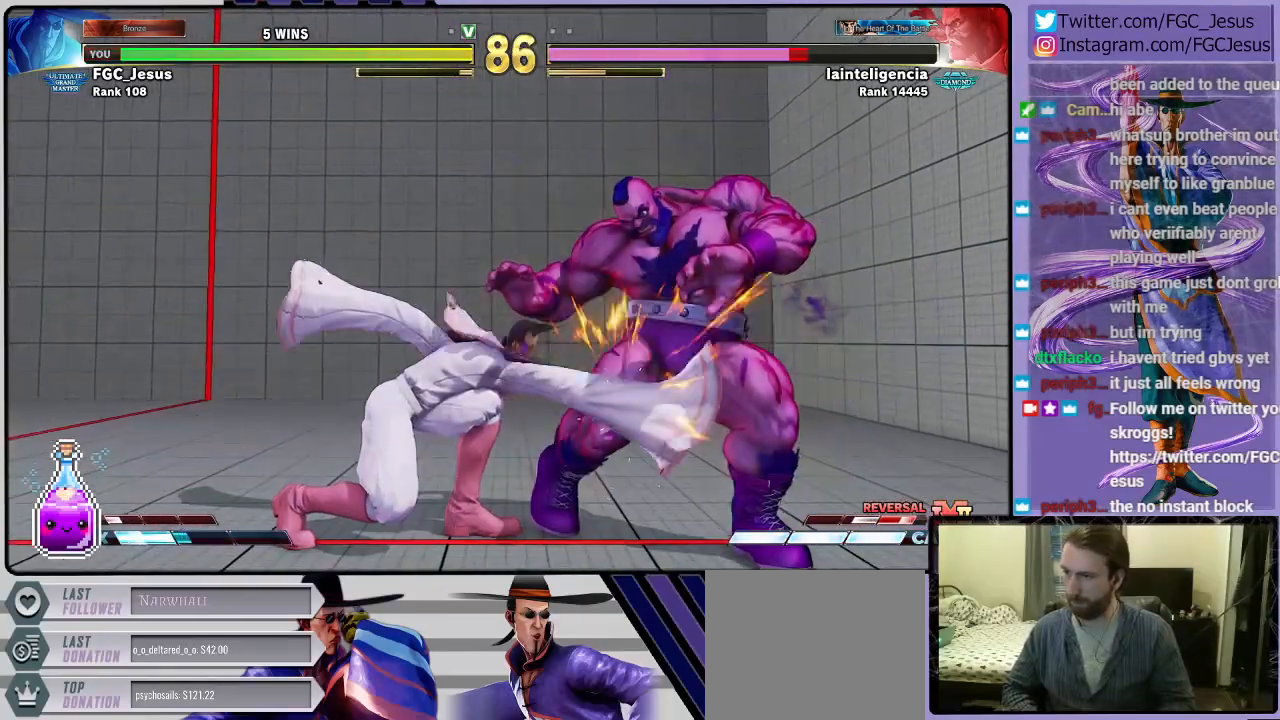
{"buttons": ["DPAD_LEFT"], "left_stick": "center", "right_stick": "center", "events": [[34, "DPAD_DOWN", "up"], [34, "DPAD_LEFT", "down"], [34, "DPAD_RIGHT", "up"], [301, "TRIANGLE", "down"], [434, "TRIANGLE", "up"]]}
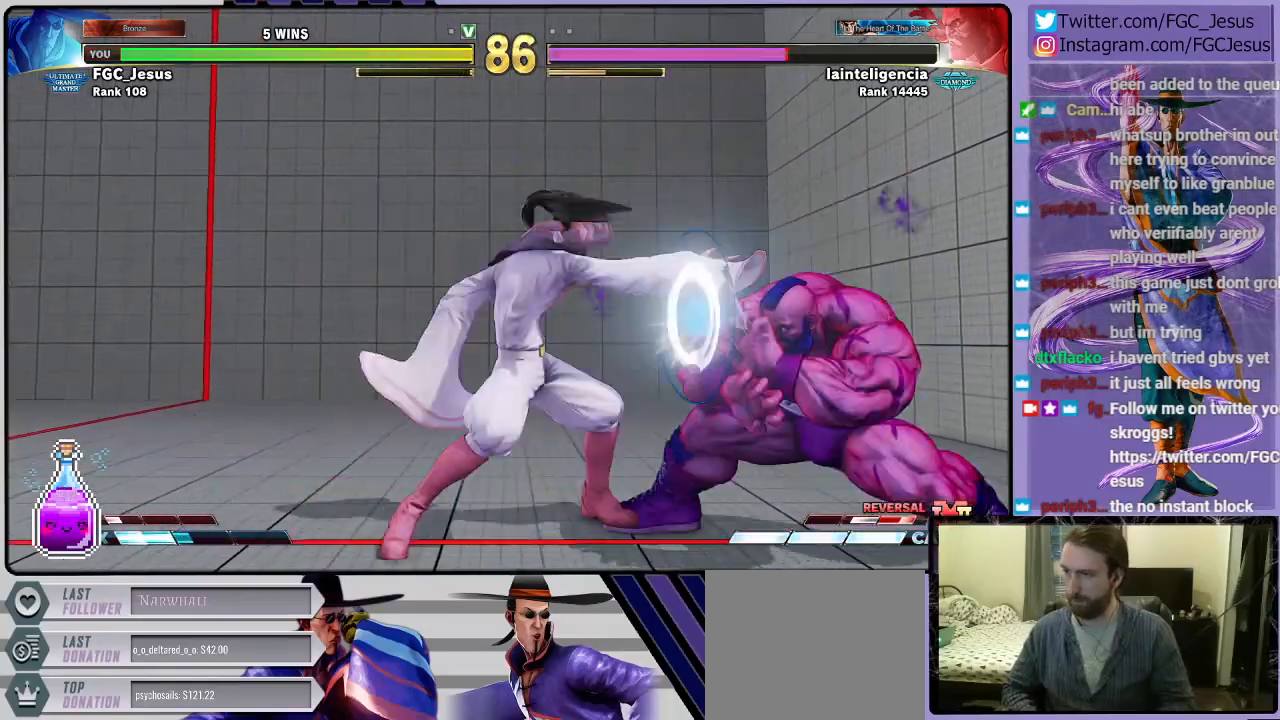
{"buttons": [], "left_stick": "center", "right_stick": "center", "events": [[267, "DPAD_LEFT", "up"]]}
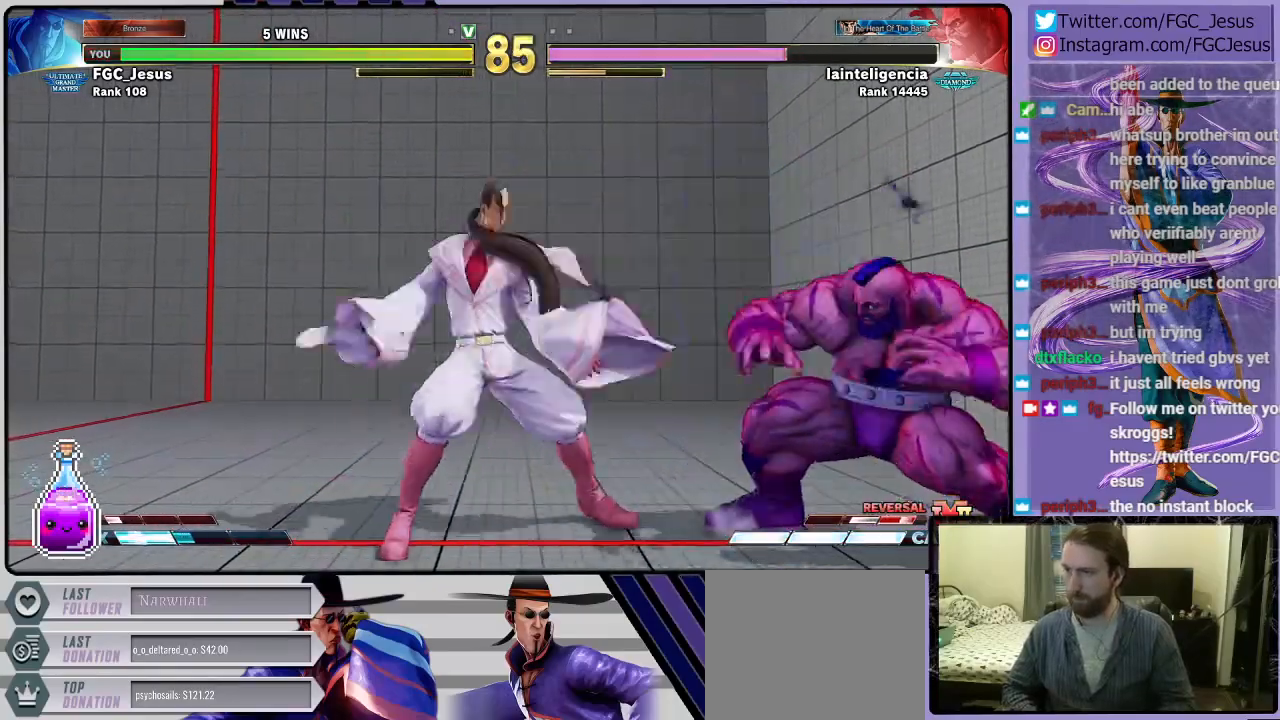
{"buttons": ["DPAD_LEFT"], "left_stick": "center", "right_stick": "center", "events": [[34, "DPAD_RIGHT", "down"], [67, "DPAD_DOWN", "down"], [67, "R1", "down"], [200, "DPAD_RIGHT", "up"], [200, "R1", "up"], [234, "DPAD_LEFT", "down"], [501, "DPAD_DOWN", "up"]]}